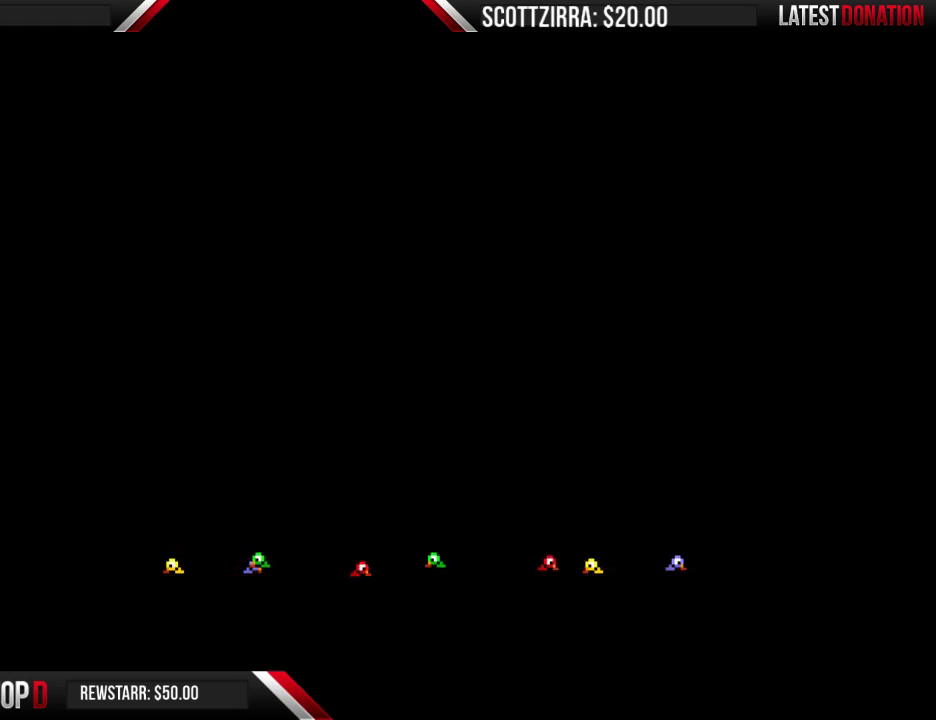
Gameplay with a controller (Nintendo layout); each line is a JSON object with the inputs held at the frame after it. "events" lists button and stick changes between this image and that frame as [ms after this image, input, new state], when the widget could be followed in between. Not read: L3 R3.
{"buttons": ["B"], "events": [[450, "B", "down"]]}
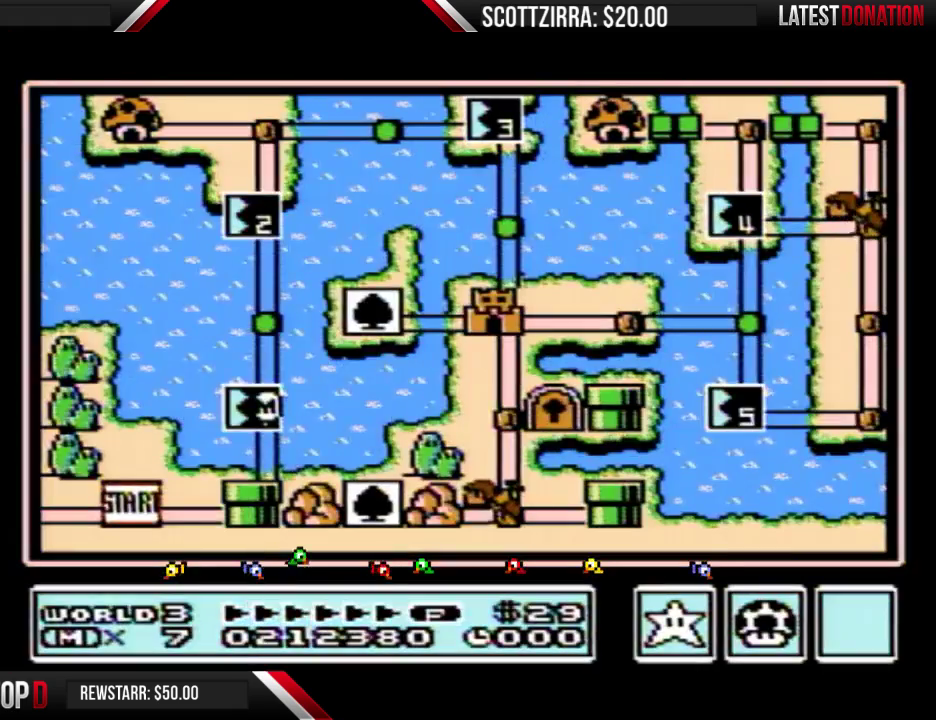
{"buttons": ["DPAD_UP"], "events": [[33, "B", "up"], [500, "DPAD_UP", "down"]]}
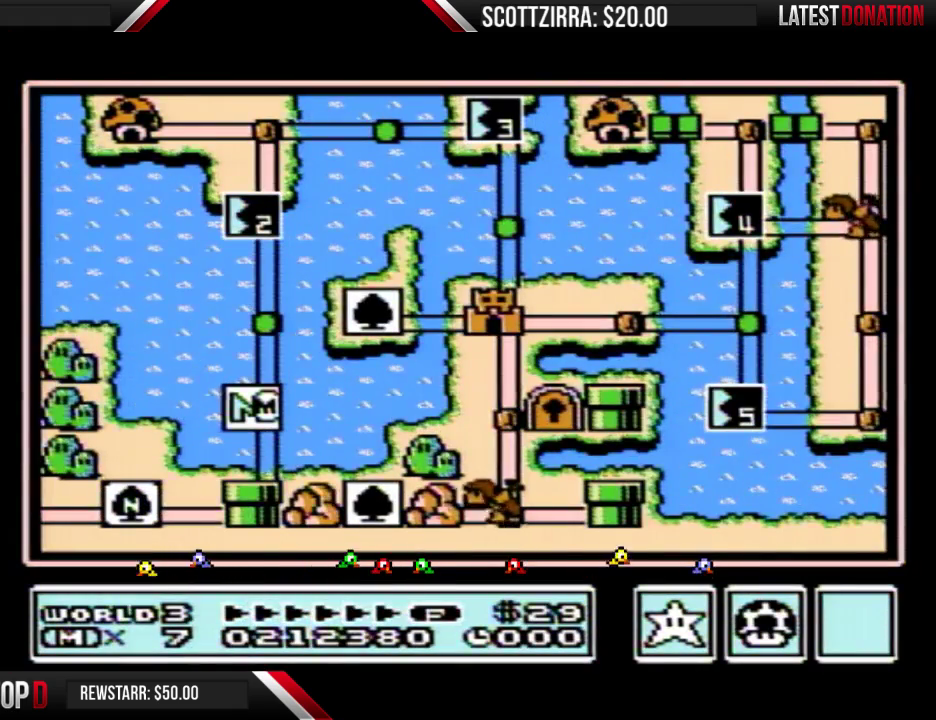
{"buttons": ["DPAD_UP"], "events": []}
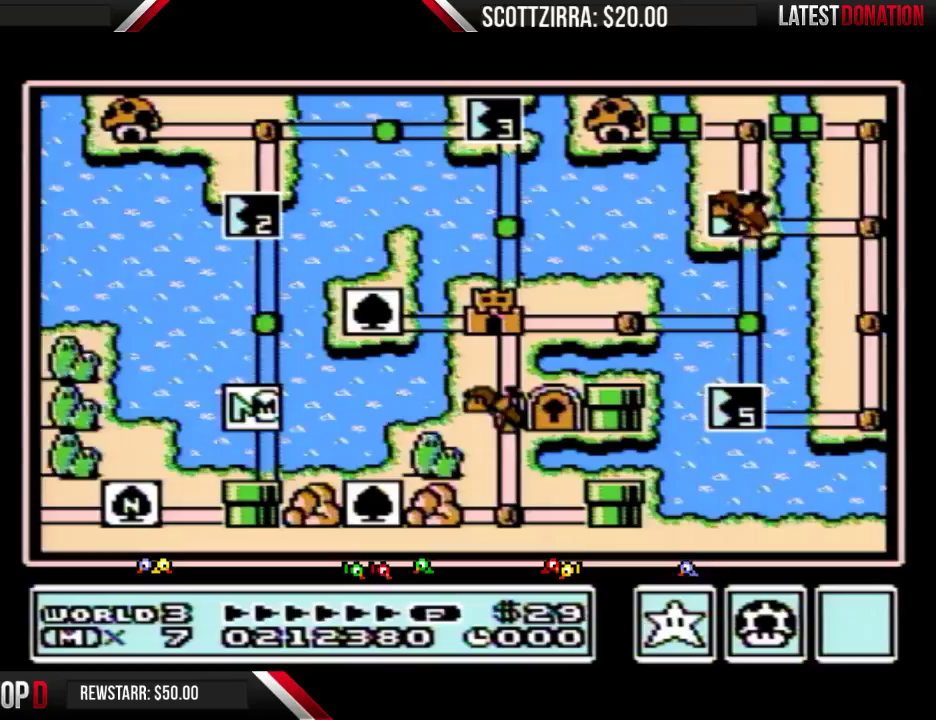
{"buttons": ["DPAD_UP"], "events": []}
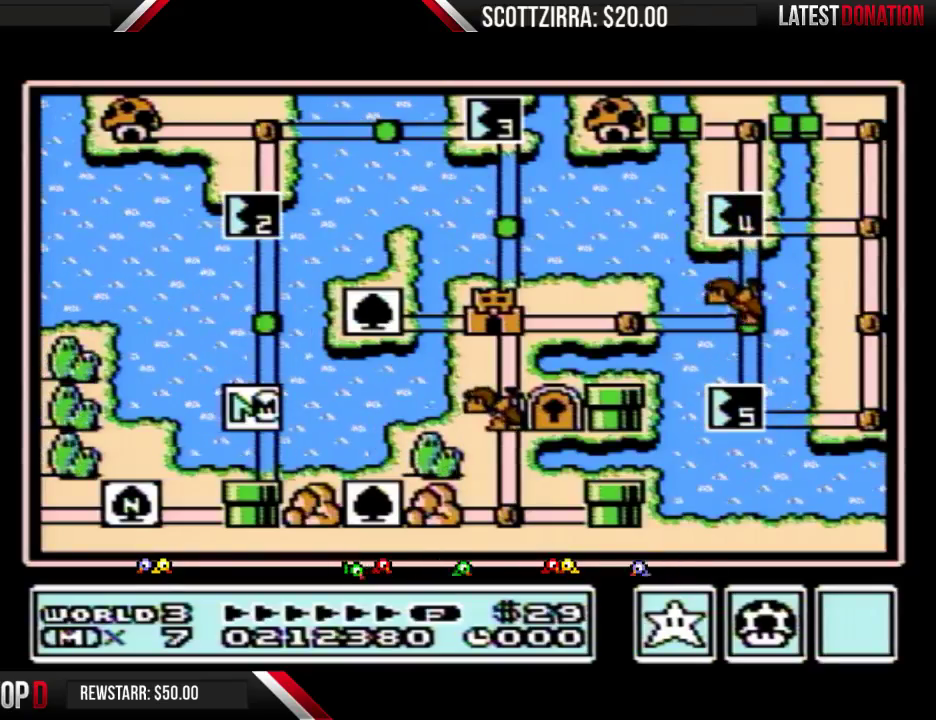
{"buttons": [], "events": [[467, "DPAD_UP", "up"]]}
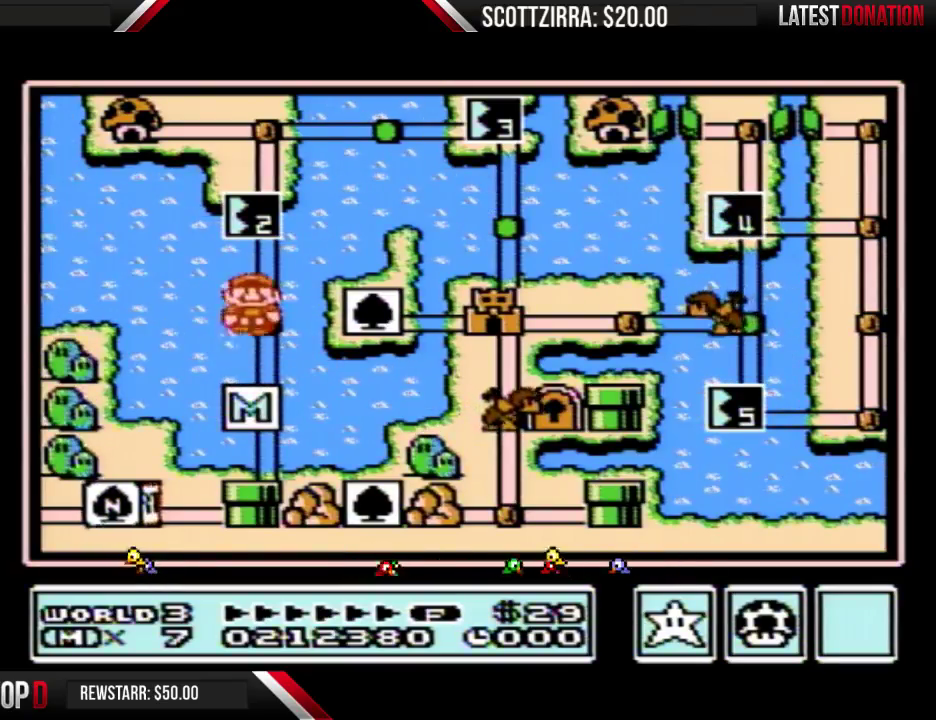
{"buttons": ["DPAD_UP"], "events": [[67, "DPAD_UP", "down"]]}
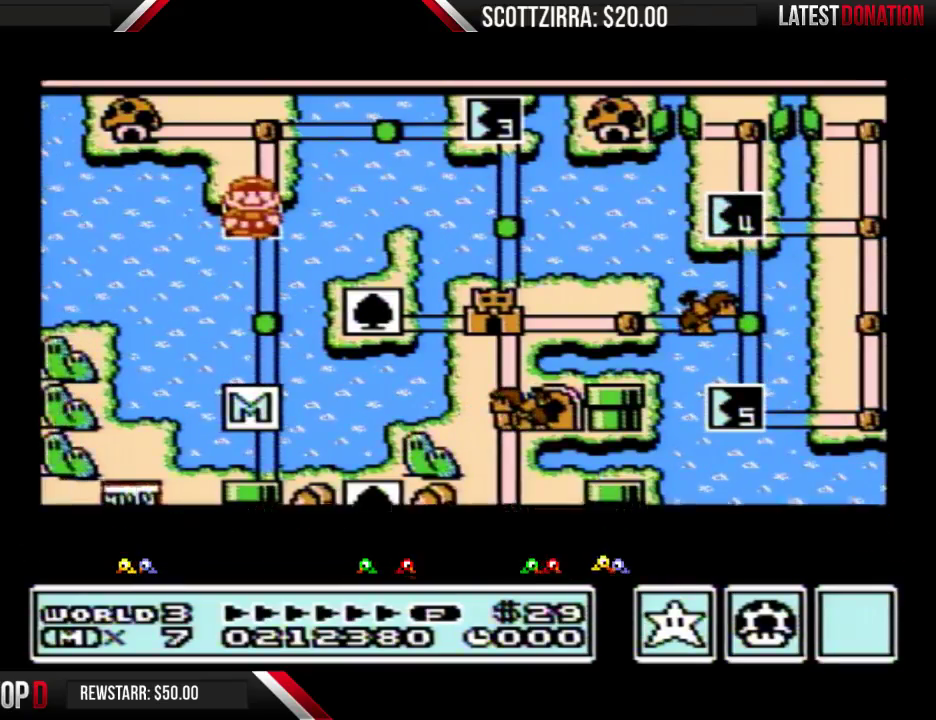
{"buttons": ["DPAD_UP"], "events": []}
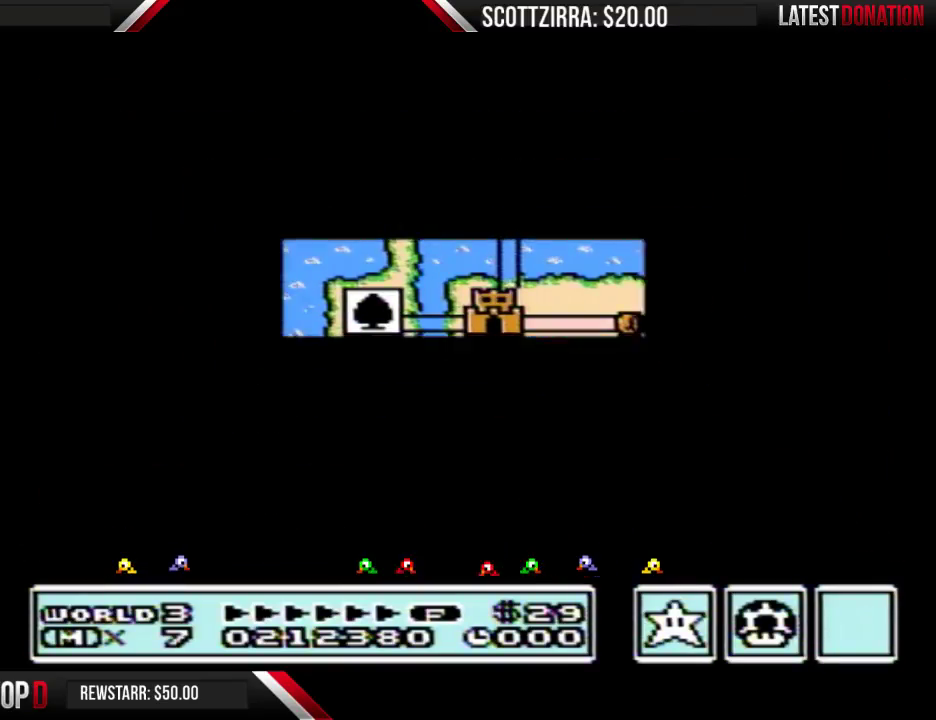
{"buttons": ["B", "DPAD_LEFT"], "events": [[383, "DPAD_UP", "up"], [417, "B", "down"], [417, "DPAD_LEFT", "down"]]}
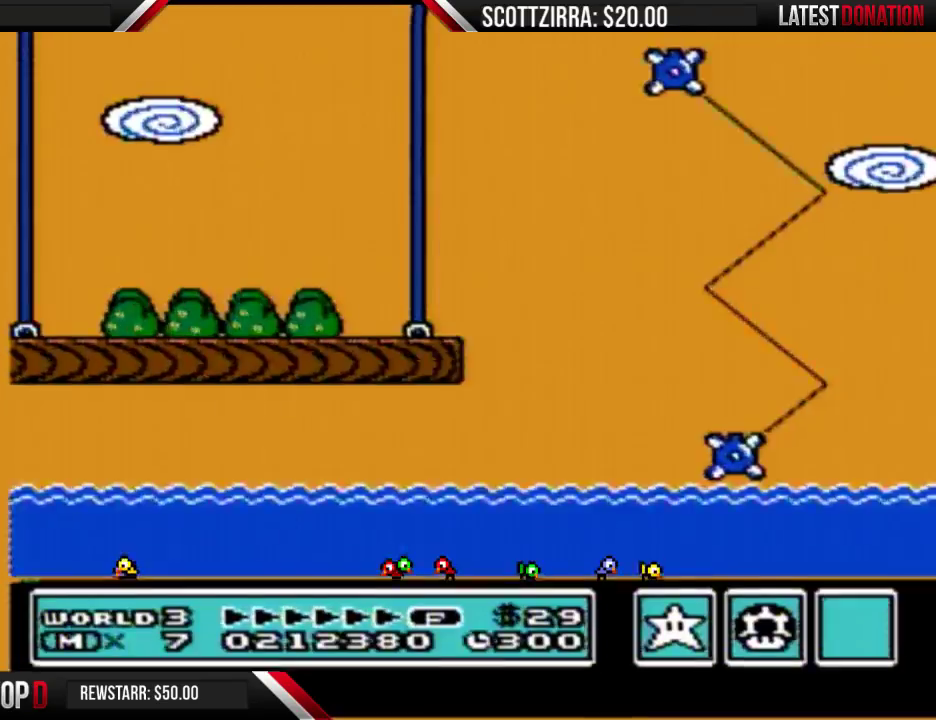
{"buttons": ["B", "DPAD_LEFT"], "events": []}
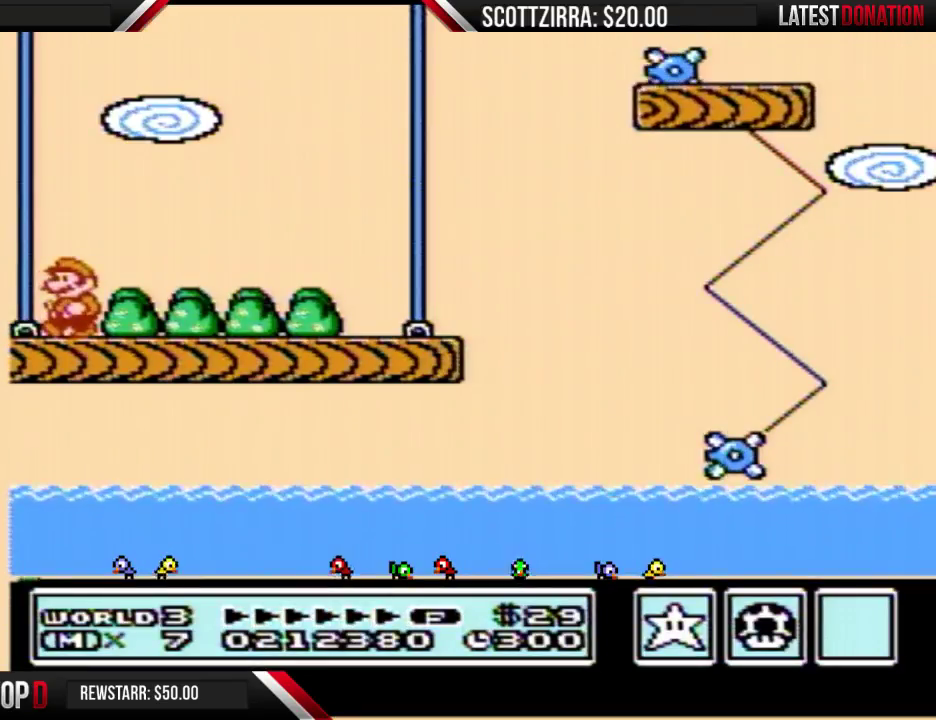
{"buttons": ["B", "DPAD_RIGHT"], "events": [[500, "DPAD_LEFT", "up"], [500, "DPAD_RIGHT", "down"]]}
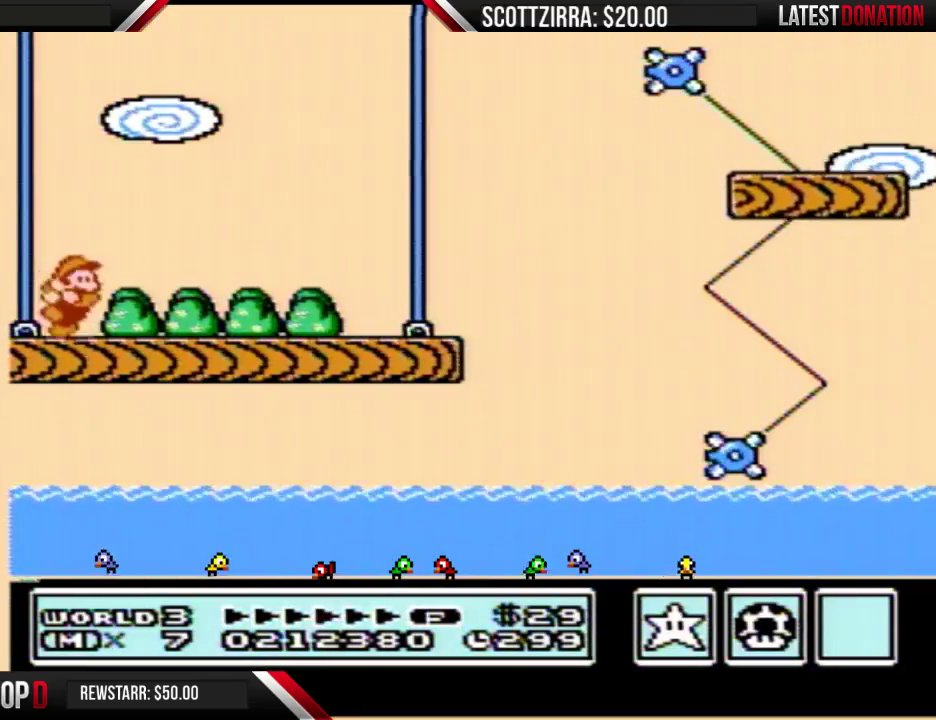
{"buttons": ["B", "DPAD_RIGHT"], "events": []}
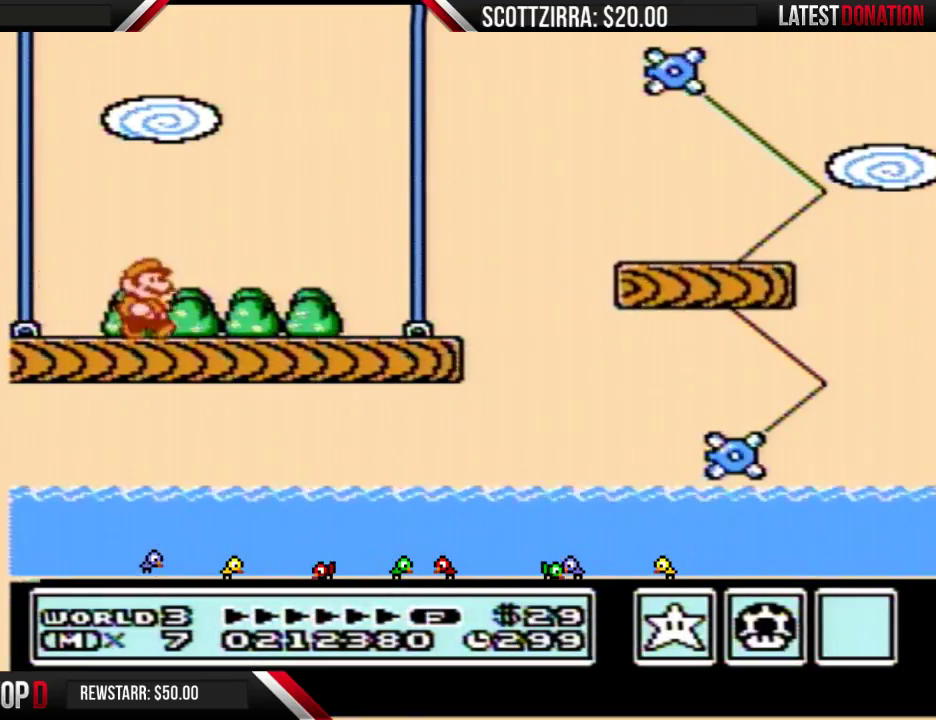
{"buttons": ["B", "DPAD_RIGHT"], "events": []}
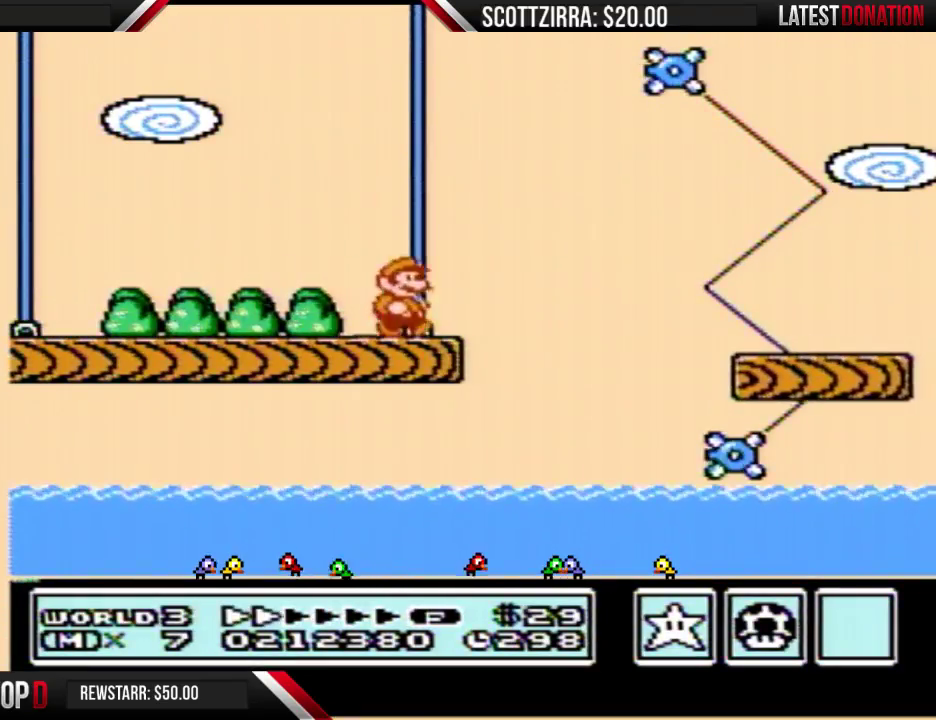
{"buttons": ["B", "DPAD_RIGHT"], "events": [[133, "A", "down"], [200, "A", "up"]]}
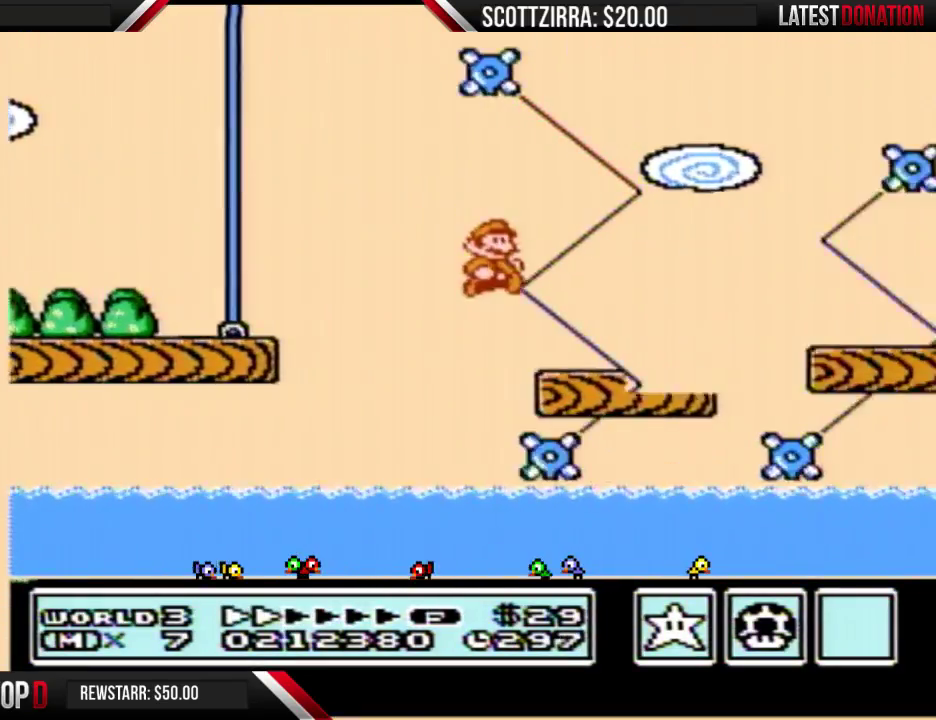
{"buttons": ["A", "B", "DPAD_RIGHT"], "events": [[450, "A", "down"]]}
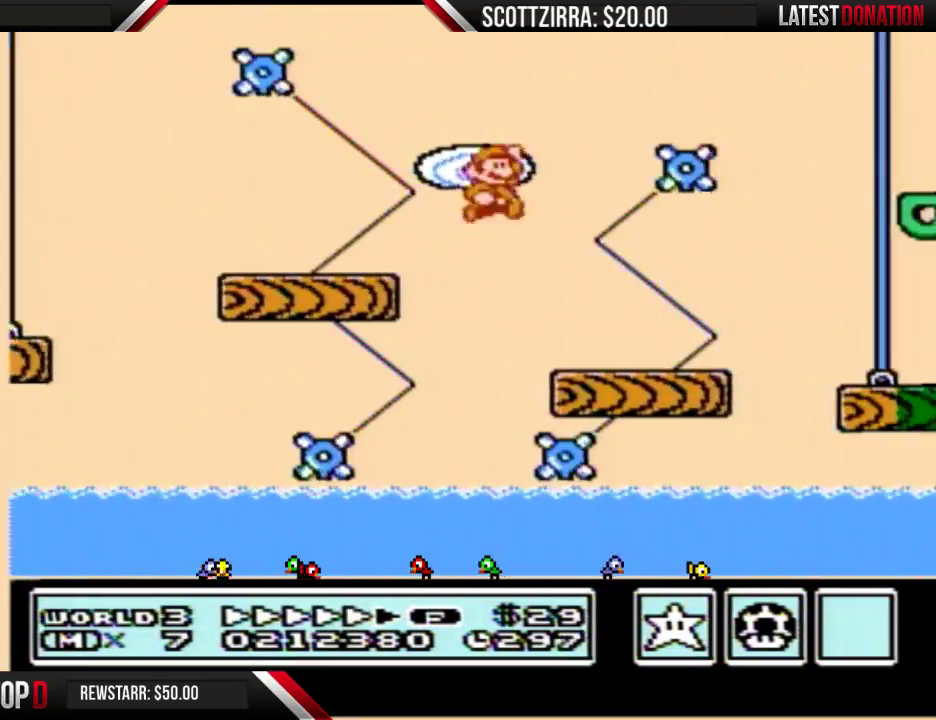
{"buttons": ["B", "DPAD_RIGHT"], "events": [[383, "A", "up"]]}
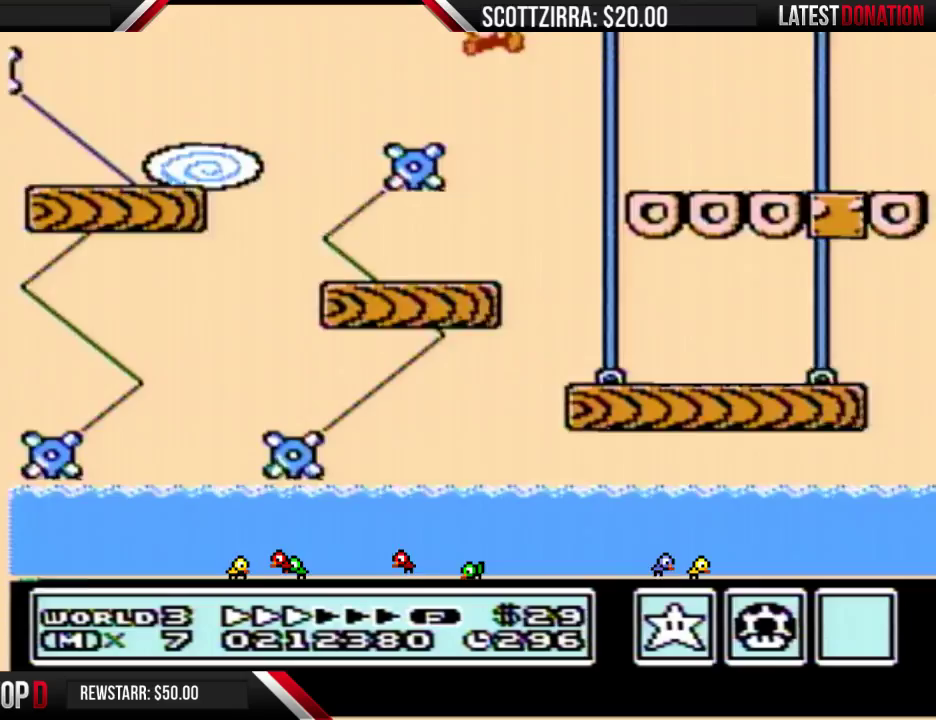
{"buttons": ["B", "DPAD_RIGHT"], "events": []}
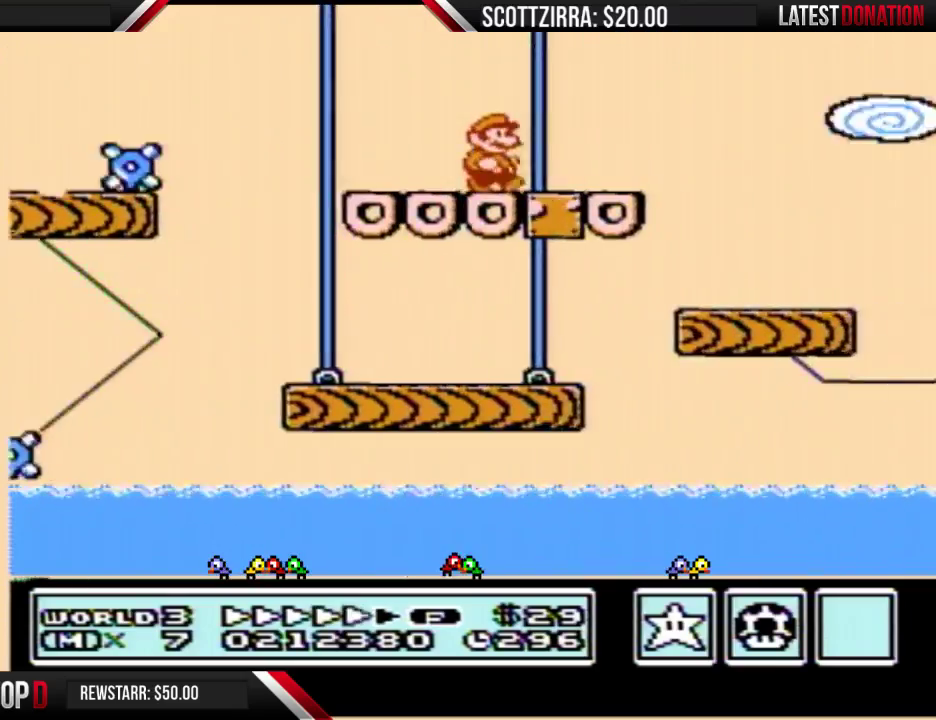
{"buttons": ["A", "B", "DPAD_RIGHT"], "events": [[317, "A", "down"]]}
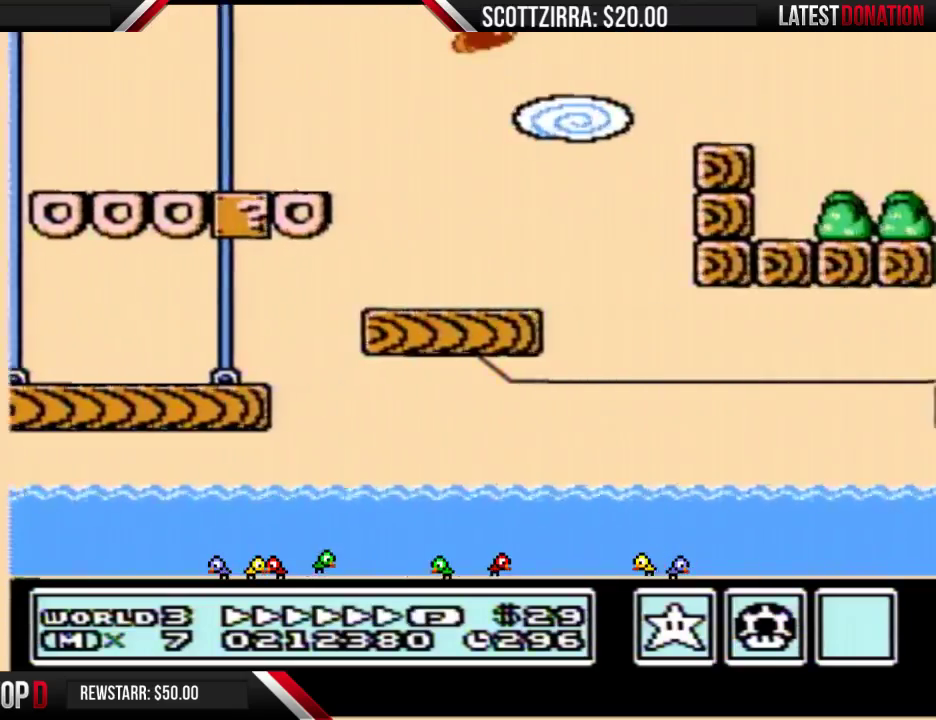
{"buttons": ["B", "DPAD_RIGHT"], "events": [[33, "A", "up"]]}
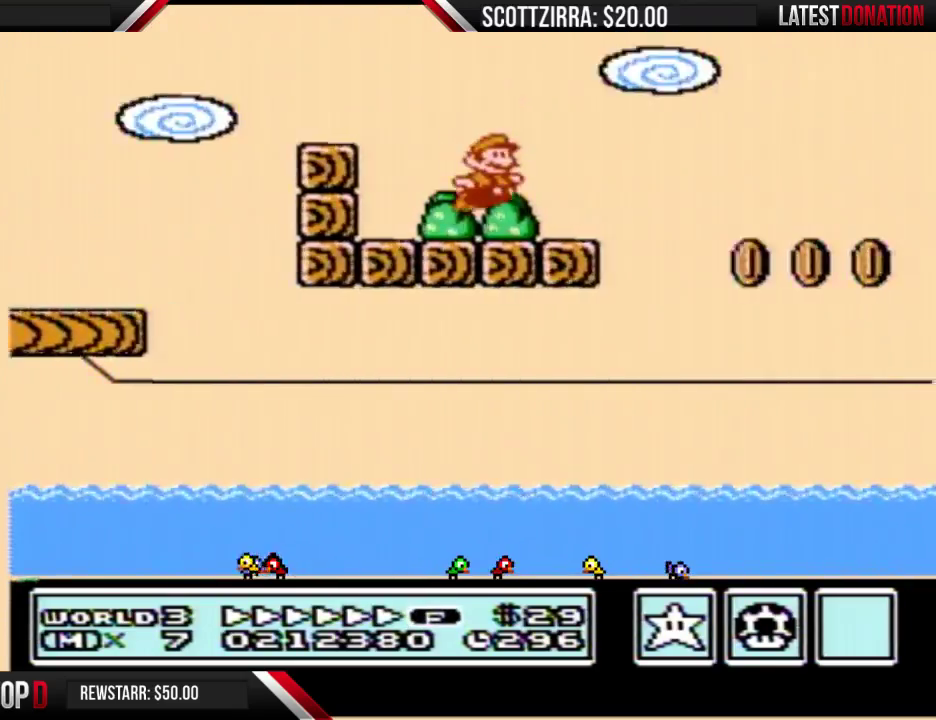
{"buttons": ["A", "B", "DPAD_RIGHT"], "events": [[167, "A", "down"]]}
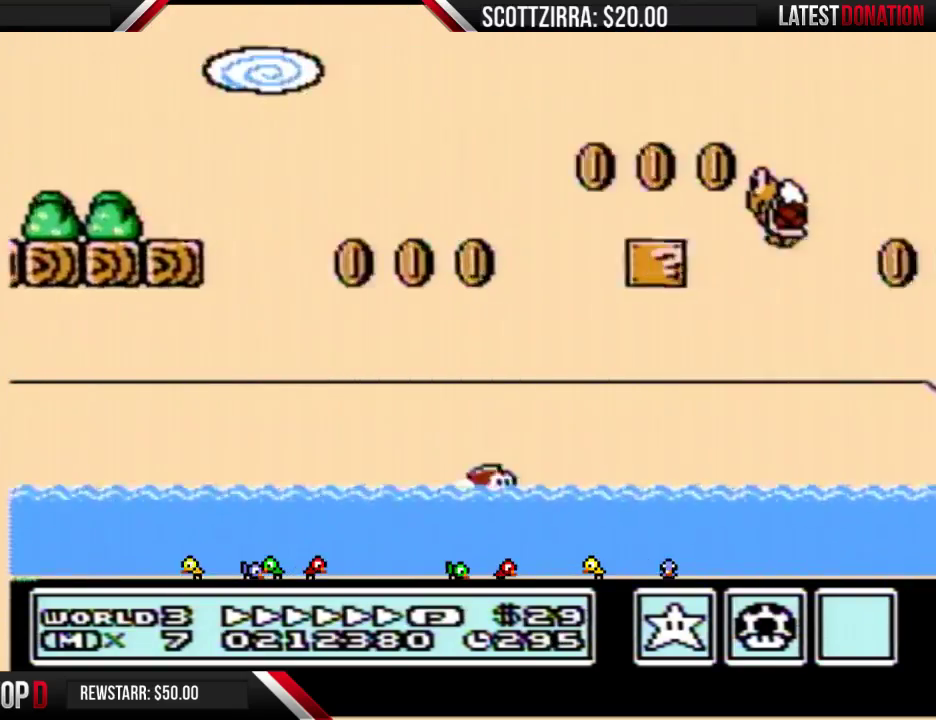
{"buttons": ["A", "B", "DPAD_RIGHT"], "events": []}
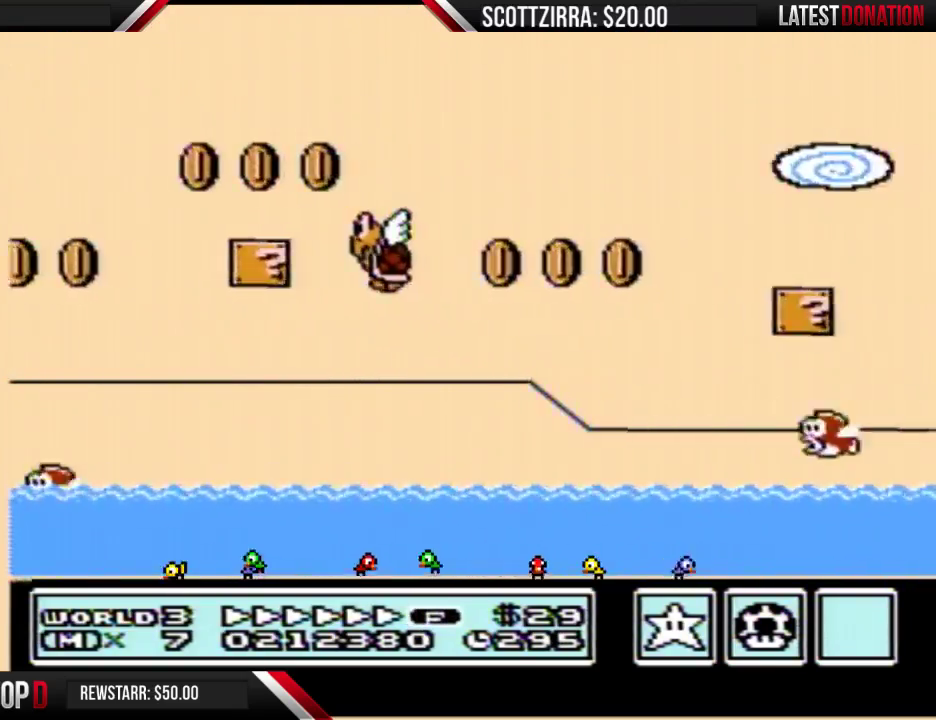
{"buttons": ["A", "B", "DPAD_RIGHT"], "events": [[167, "A", "up"], [467, "A", "down"]]}